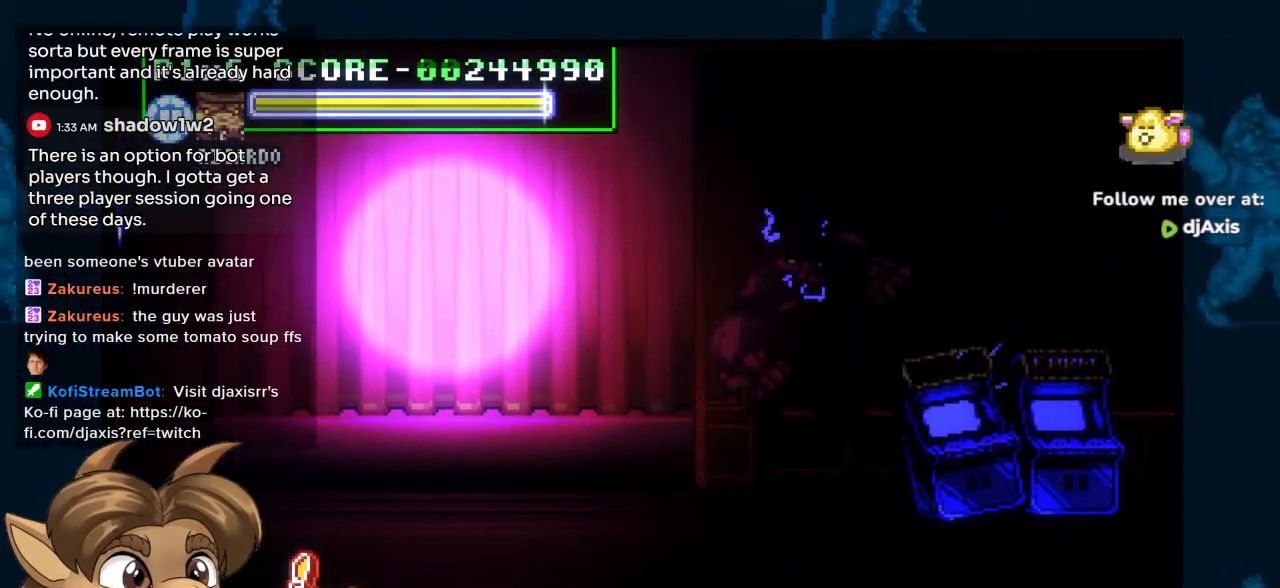
Gameplay with a controller (Nintendo layout); each line is a JSON object with the inputs held at the frame after it. "events" lists button and stick changes between this image and that frame as [ms after this image, input, new state], when the widget could be followed in between. Not read: DPAD_DOWN L1 L2 L3 R2 R3 Y Z.
{"buttons": ["DPAD_RIGHT"], "left_stick": "center", "right_stick": "center", "events": []}
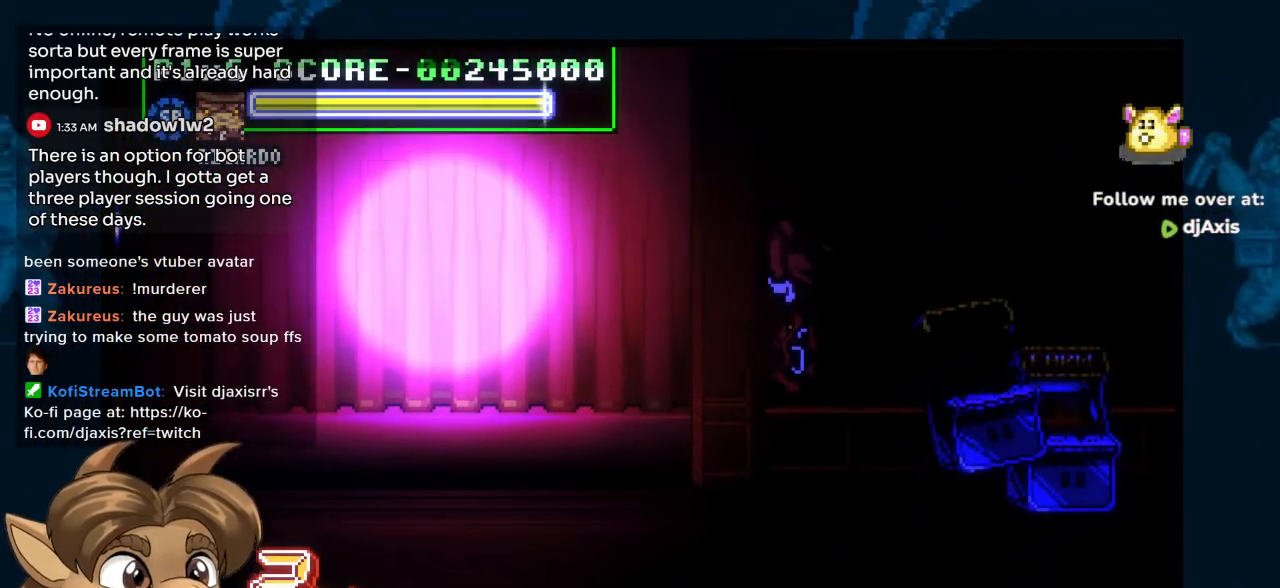
{"buttons": ["DPAD_RIGHT"], "left_stick": "center", "right_stick": "center", "events": [[33, "DPAD_RIGHT", "up"], [433, "DPAD_RIGHT", "down"]]}
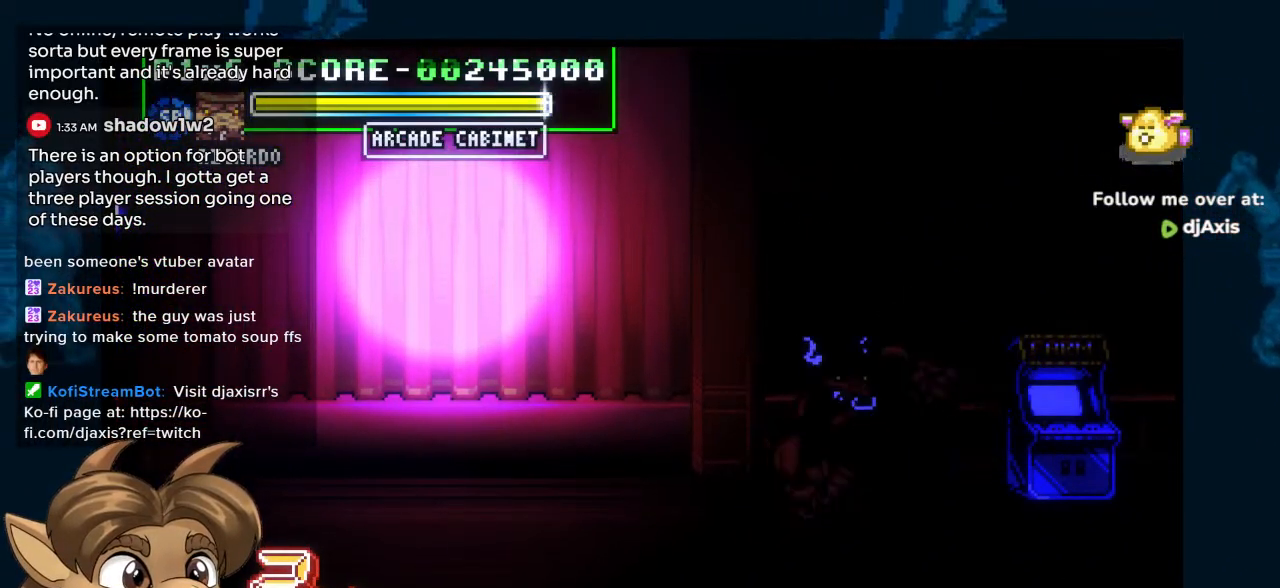
{"buttons": [], "left_stick": "center", "right_stick": "center", "events": [[383, "DPAD_RIGHT", "up"]]}
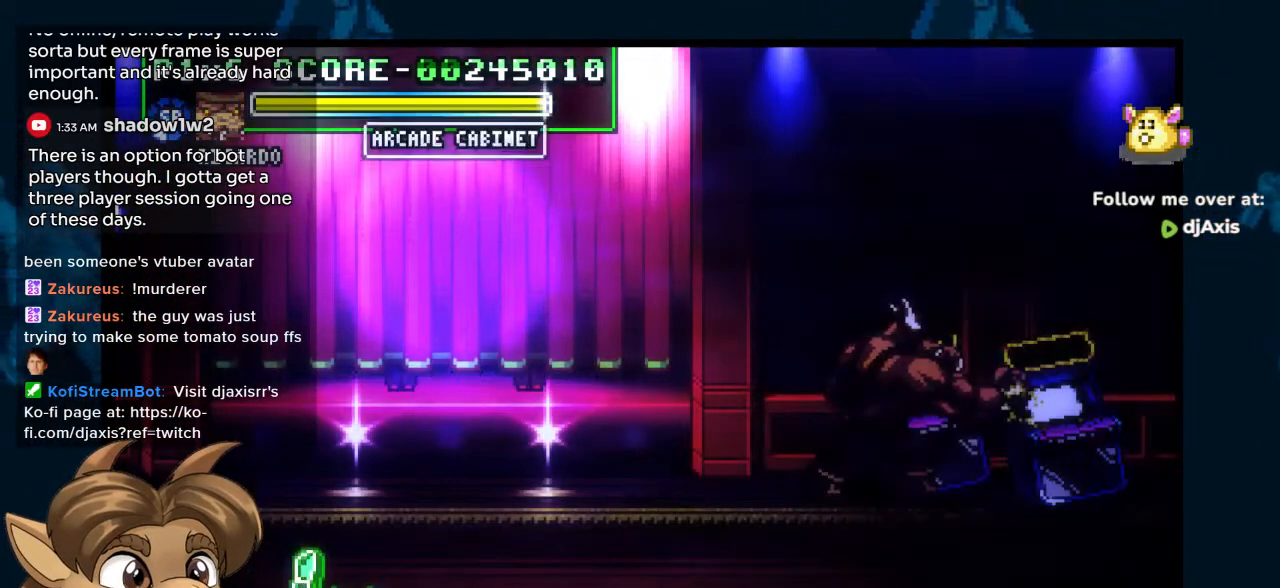
{"buttons": [], "left_stick": "center", "right_stick": "center", "events": []}
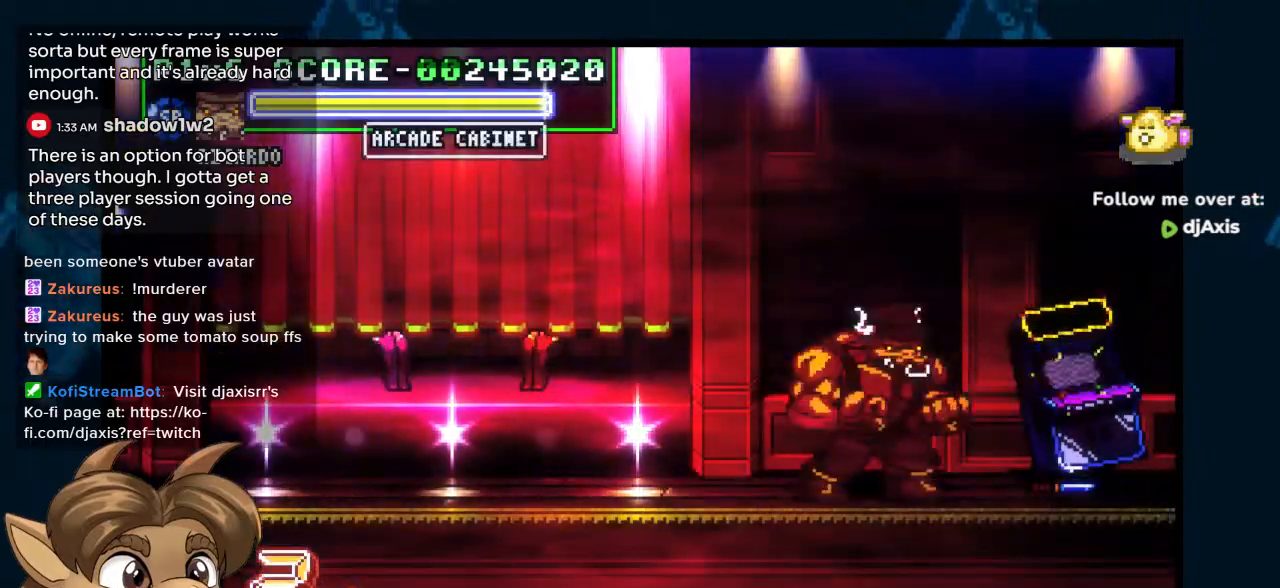
{"buttons": ["DPAD_RIGHT"], "left_stick": "center", "right_stick": "center", "events": [[250, "DPAD_LEFT", "down"], [317, "DPAD_LEFT", "up"], [467, "DPAD_RIGHT", "down"]]}
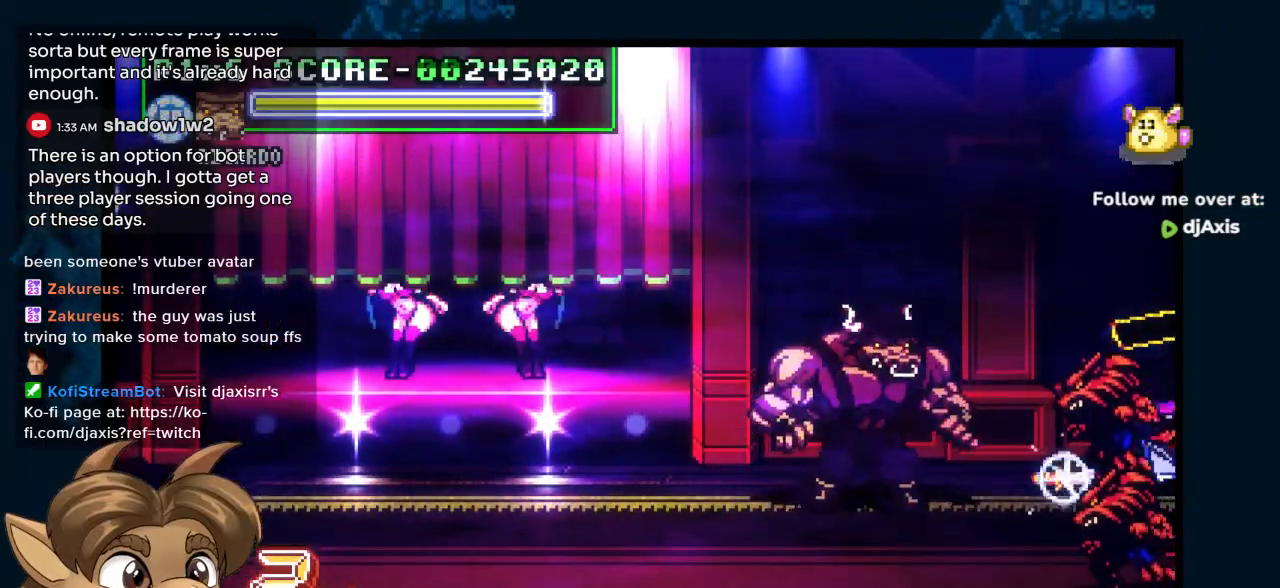
{"buttons": ["DPAD_RIGHT"], "left_stick": "center", "right_stick": "center", "events": [[200, "DPAD_RIGHT", "up"], [250, "DPAD_LEFT", "down"], [267, "DPAD_LEFT", "up"], [300, "DPAD_RIGHT", "down"]]}
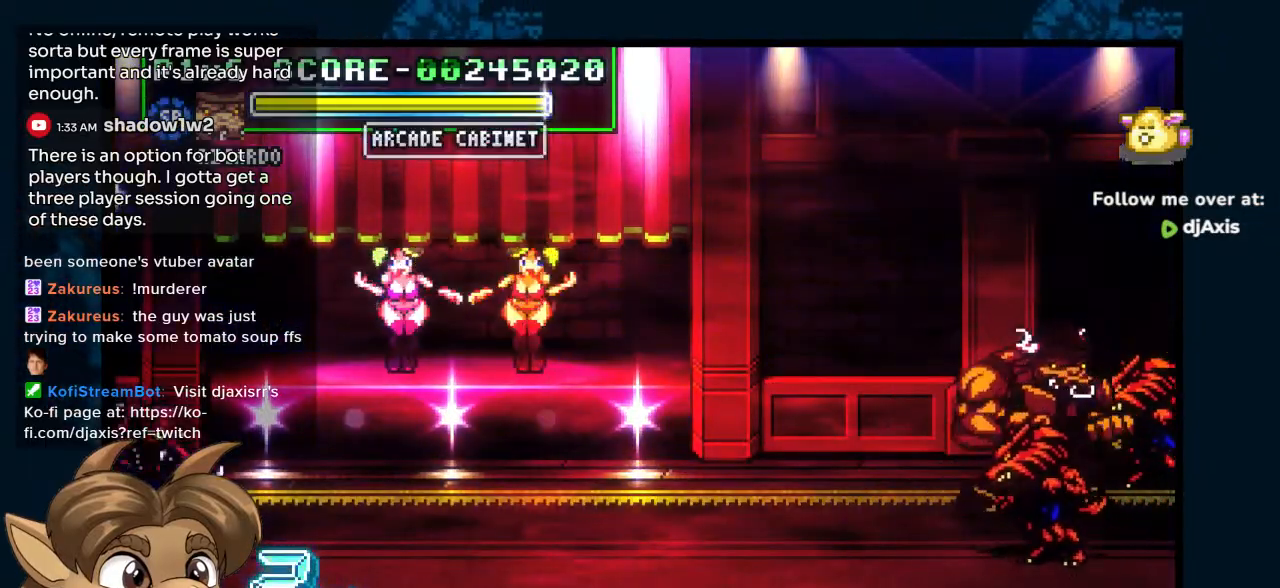
{"buttons": ["DPAD_LEFT"], "left_stick": "center", "right_stick": "center", "events": [[100, "DPAD_RIGHT", "up"], [150, "DPAD_LEFT", "down"], [167, "DPAD_LEFT", "up"], [183, "DPAD_LEFT", "down"], [250, "DPAD_LEFT", "up"], [483, "DPAD_LEFT", "down"]]}
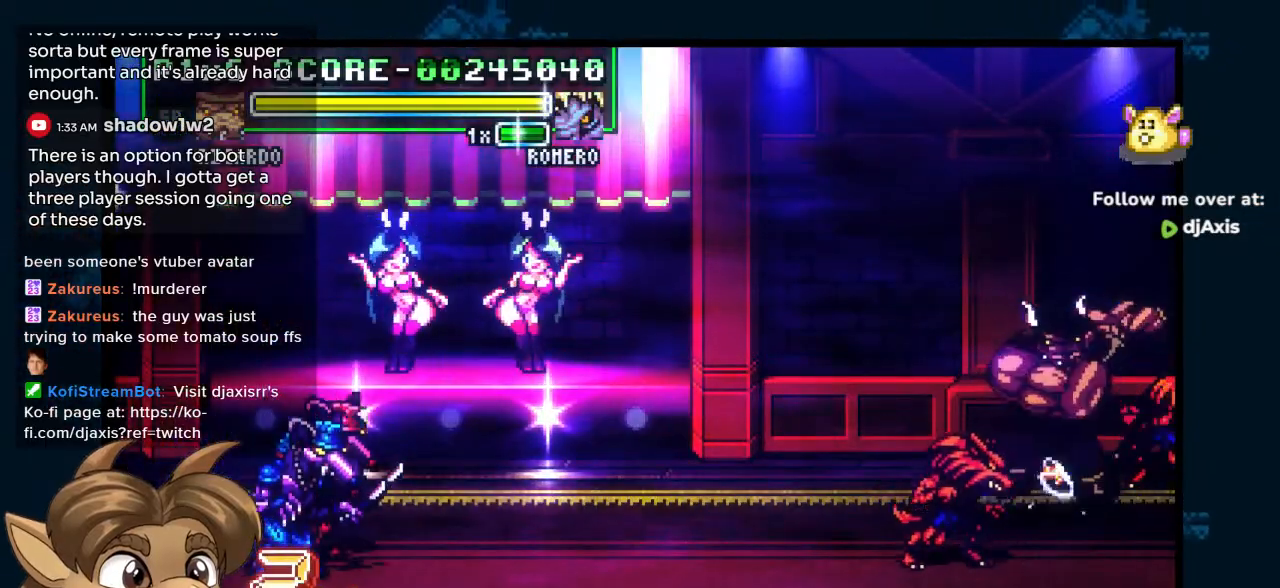
{"buttons": ["DPAD_LEFT"], "left_stick": "center", "right_stick": "center", "events": []}
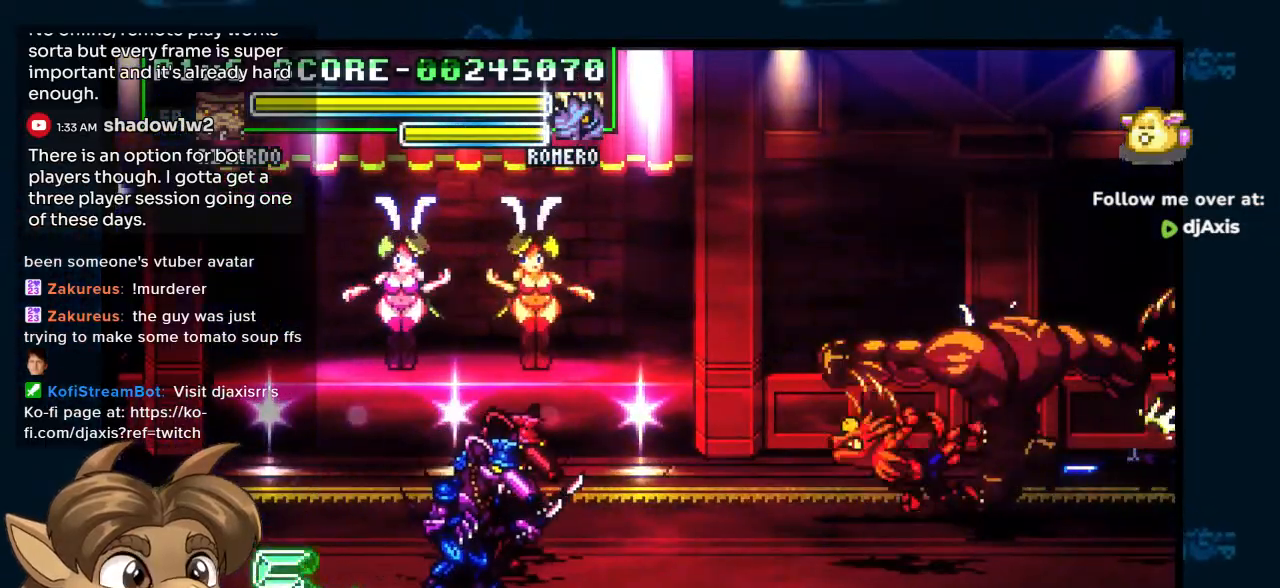
{"buttons": ["DPAD_LEFT"], "left_stick": "center", "right_stick": "center", "events": []}
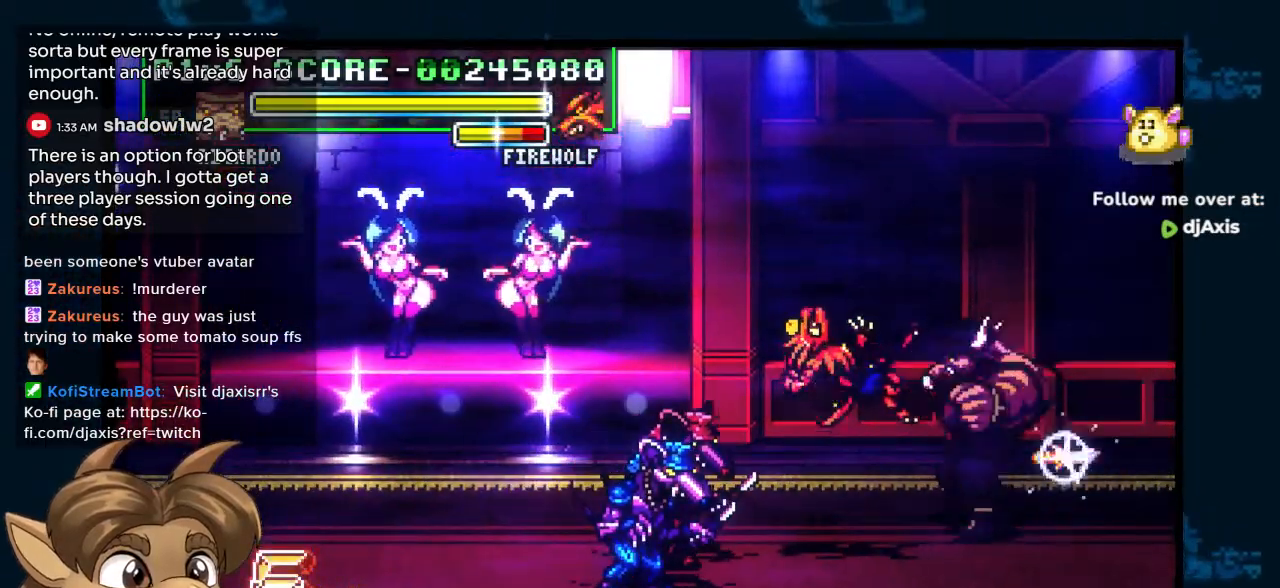
{"buttons": ["DPAD_LEFT"], "left_stick": "center", "right_stick": "center", "events": []}
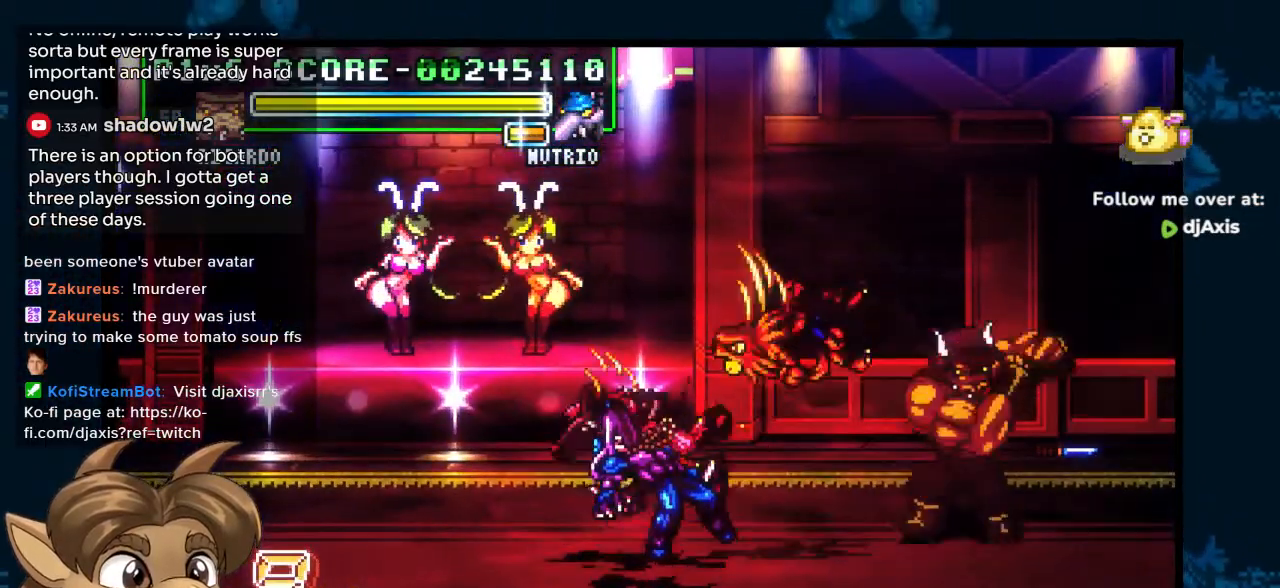
{"buttons": ["DPAD_LEFT"], "left_stick": "center", "right_stick": "center", "events": []}
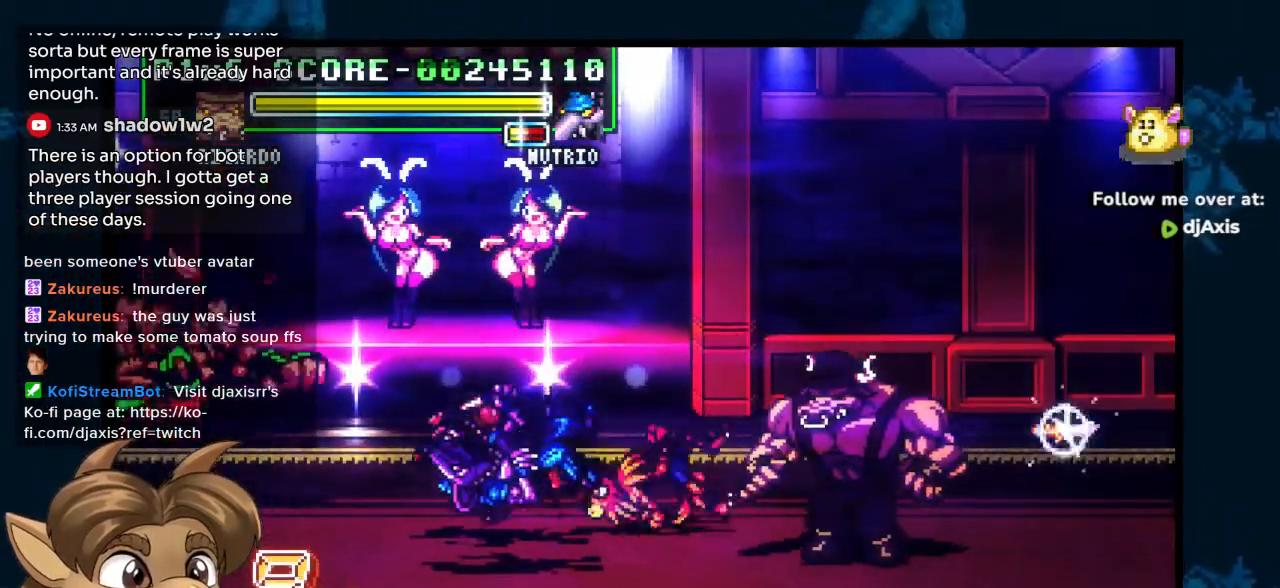
{"buttons": ["DPAD_LEFT"], "left_stick": "center", "right_stick": "center", "events": []}
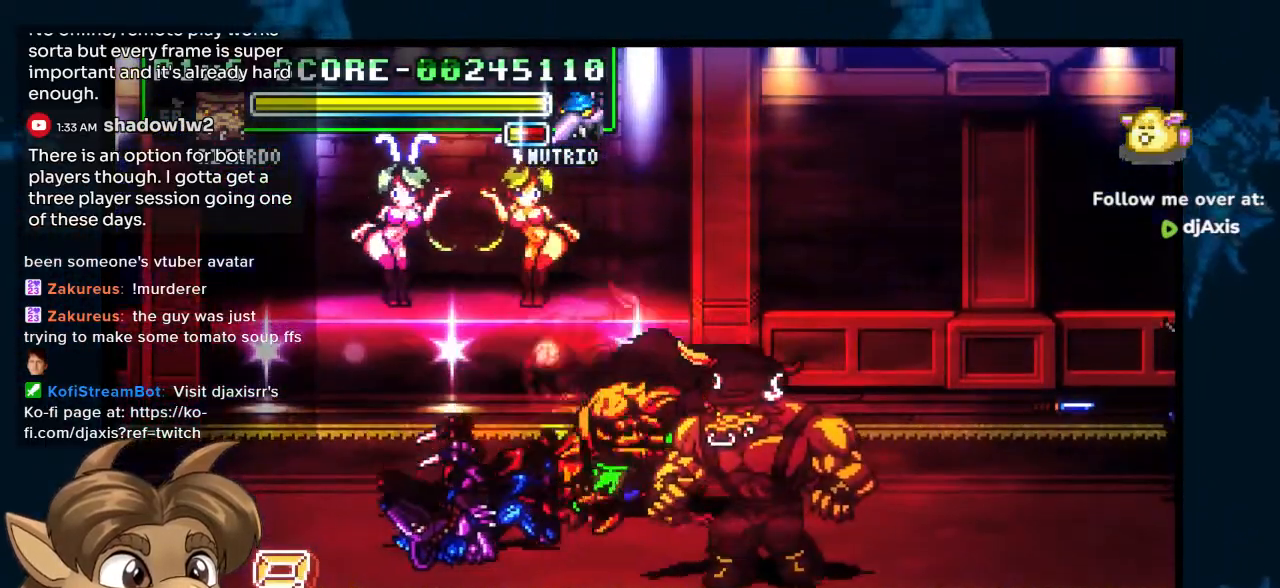
{"buttons": ["DPAD_LEFT"], "left_stick": "center", "right_stick": "center", "events": []}
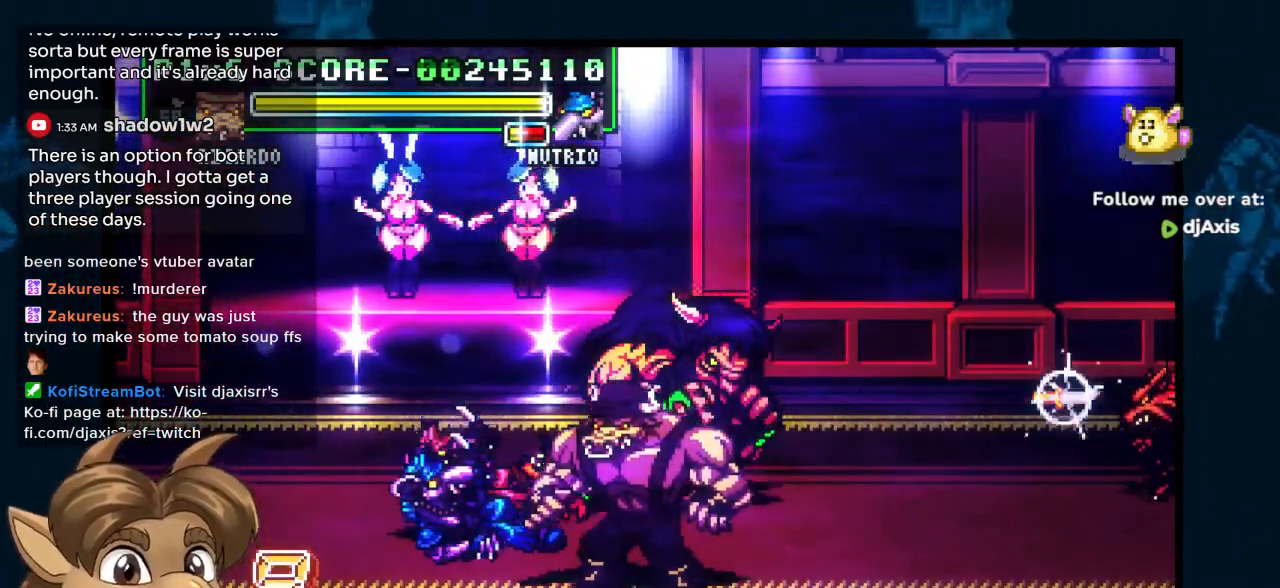
{"buttons": ["DPAD_LEFT"], "left_stick": "center", "right_stick": "center", "events": []}
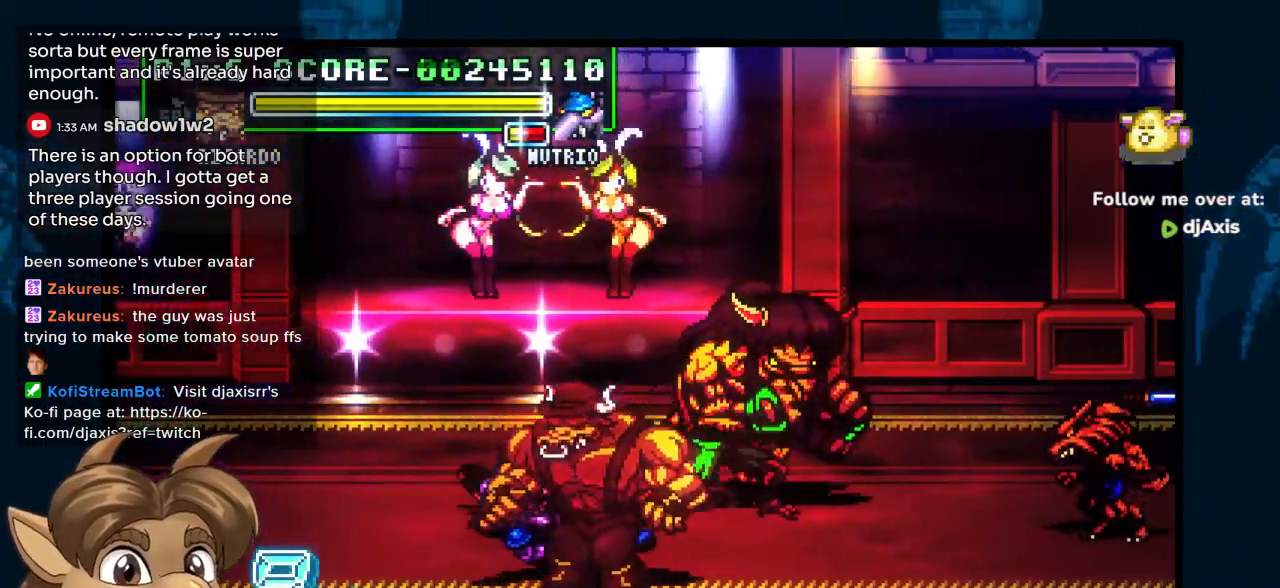
{"buttons": ["DPAD_UP", "DPAD_LEFT"], "left_stick": "center", "right_stick": "center", "events": [[467, "DPAD_UP", "down"]]}
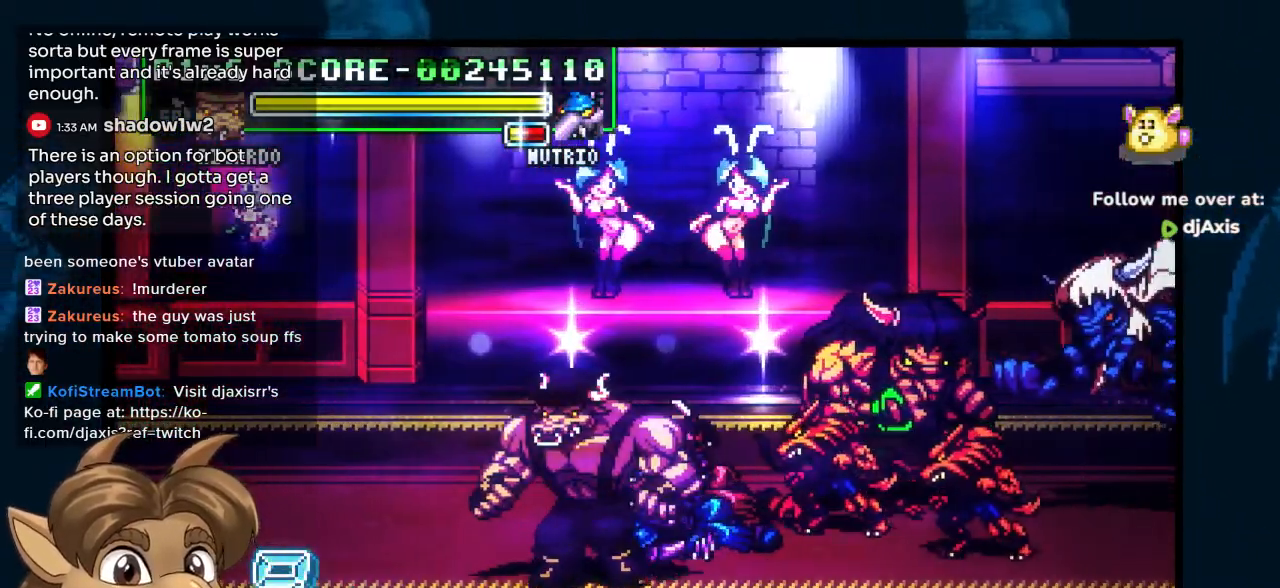
{"buttons": ["DPAD_RIGHT"], "left_stick": "center", "right_stick": "center", "events": [[183, "DPAD_LEFT", "up"], [200, "DPAD_RIGHT", "down"], [233, "DPAD_UP", "up"], [250, "DPAD_UP", "down"], [267, "DPAD_UP", "up"]]}
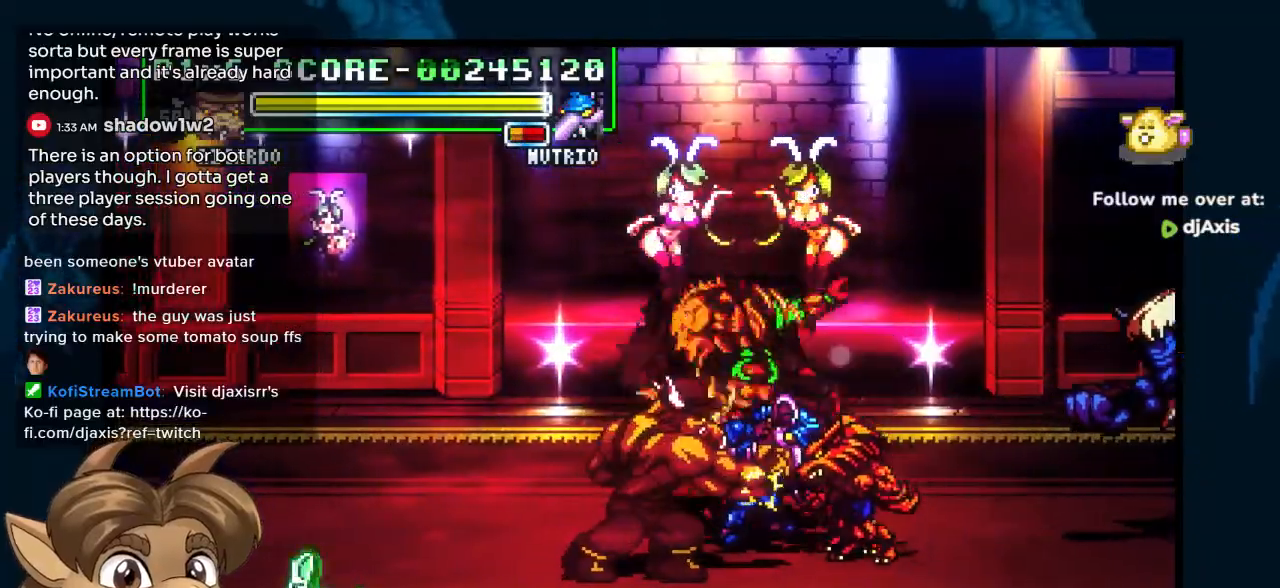
{"buttons": ["DPAD_RIGHT"], "left_stick": "center", "right_stick": "center", "events": []}
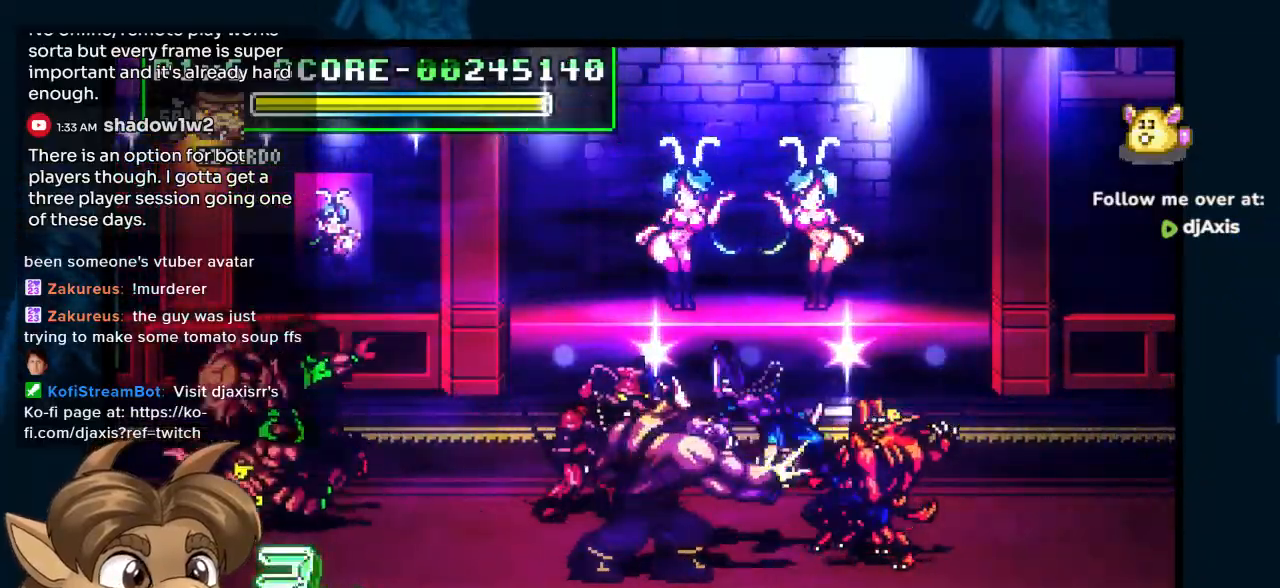
{"buttons": ["DPAD_RIGHT"], "left_stick": "center", "right_stick": "center", "events": [[200, "DPAD_RIGHT", "up"], [367, "DPAD_RIGHT", "down"], [400, "DPAD_RIGHT", "up"], [500, "DPAD_RIGHT", "down"]]}
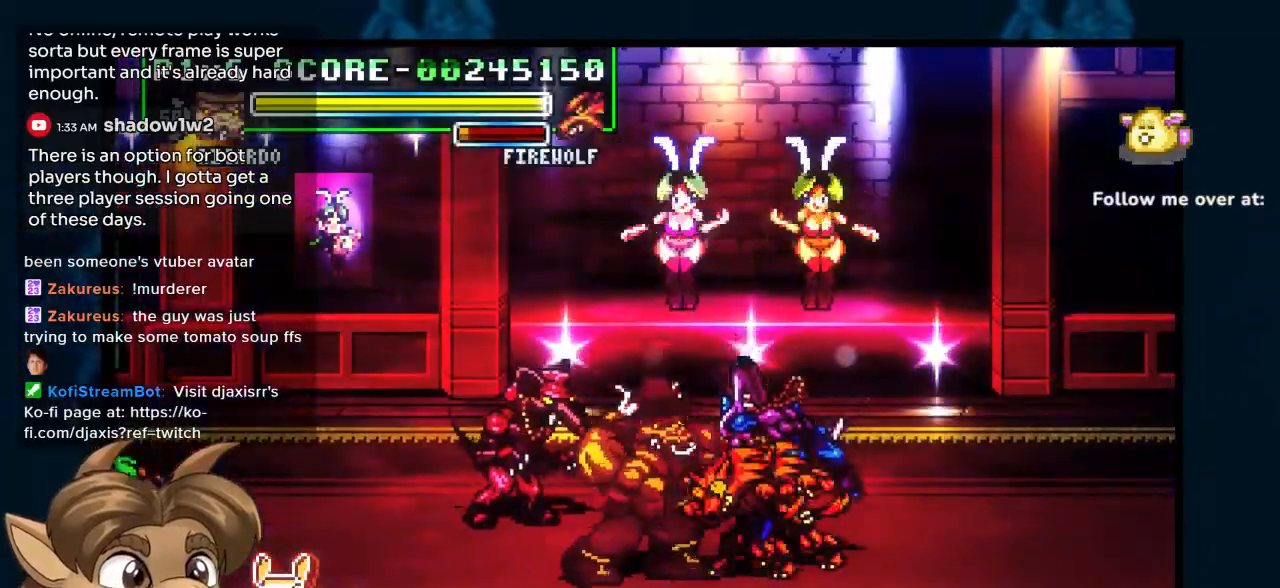
{"buttons": ["DPAD_RIGHT"], "left_stick": "center", "right_stick": "center", "events": [[300, "DPAD_RIGHT", "up"], [483, "DPAD_RIGHT", "down"]]}
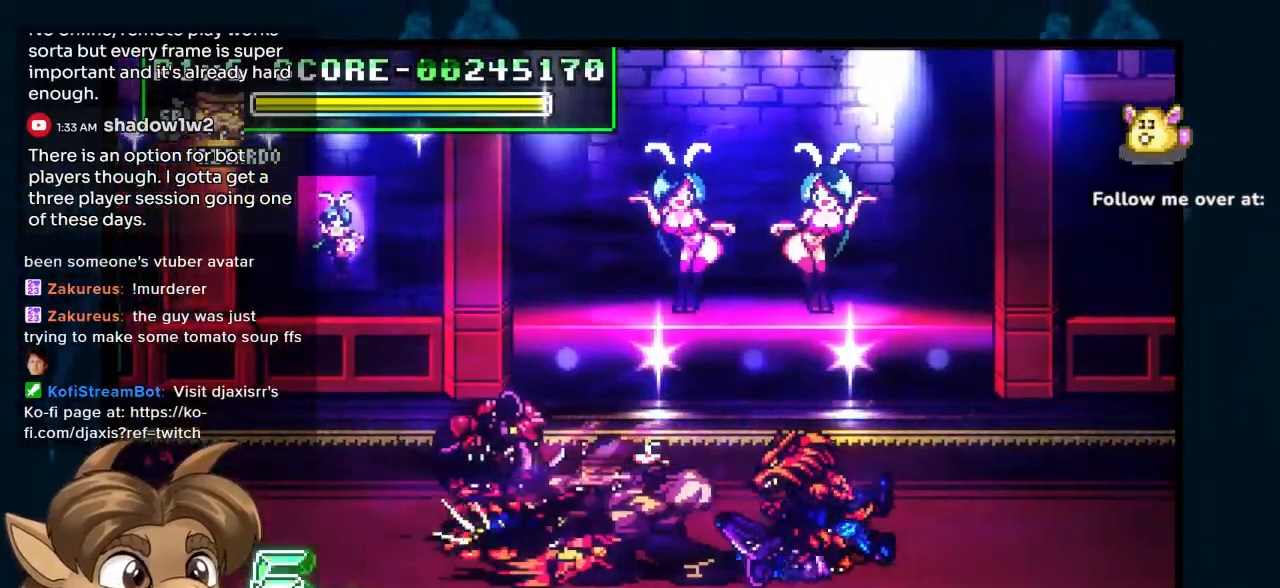
{"buttons": ["DPAD_RIGHT"], "left_stick": "center", "right_stick": "center", "events": []}
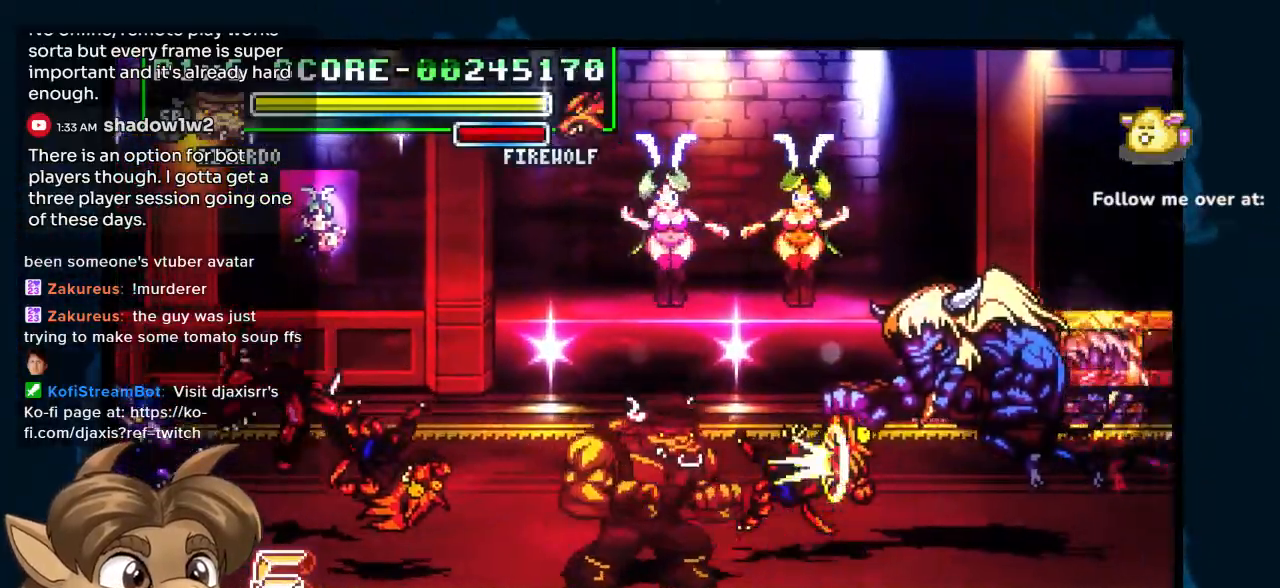
{"buttons": ["DPAD_RIGHT"], "left_stick": "center", "right_stick": "center", "events": []}
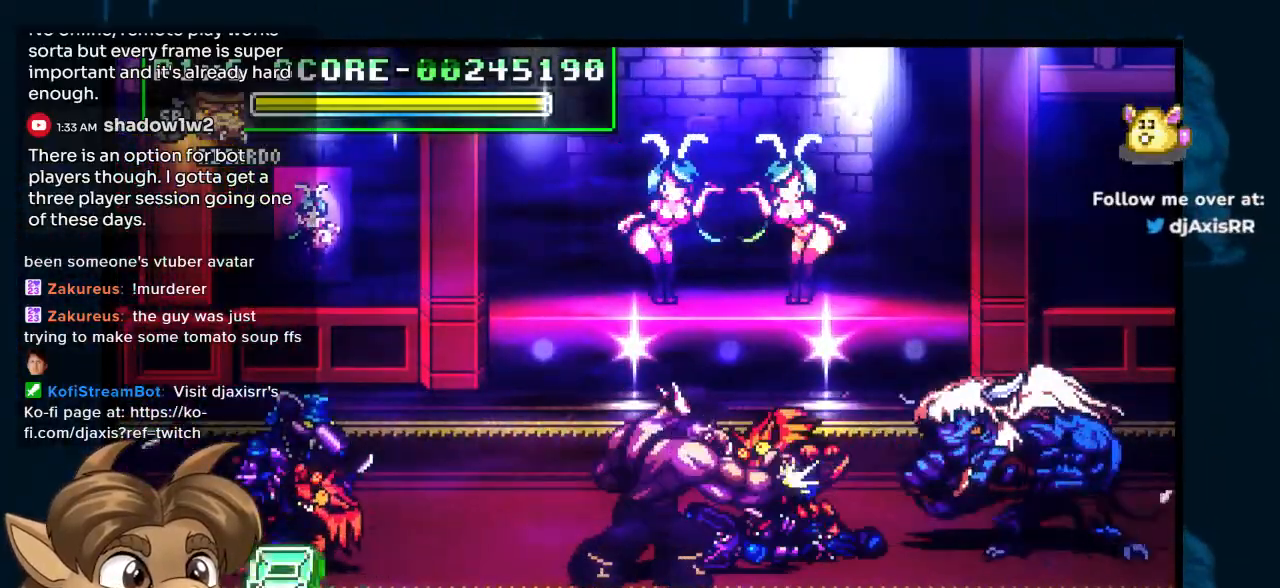
{"buttons": [], "left_stick": "center", "right_stick": "center", "events": [[50, "DPAD_RIGHT", "up"]]}
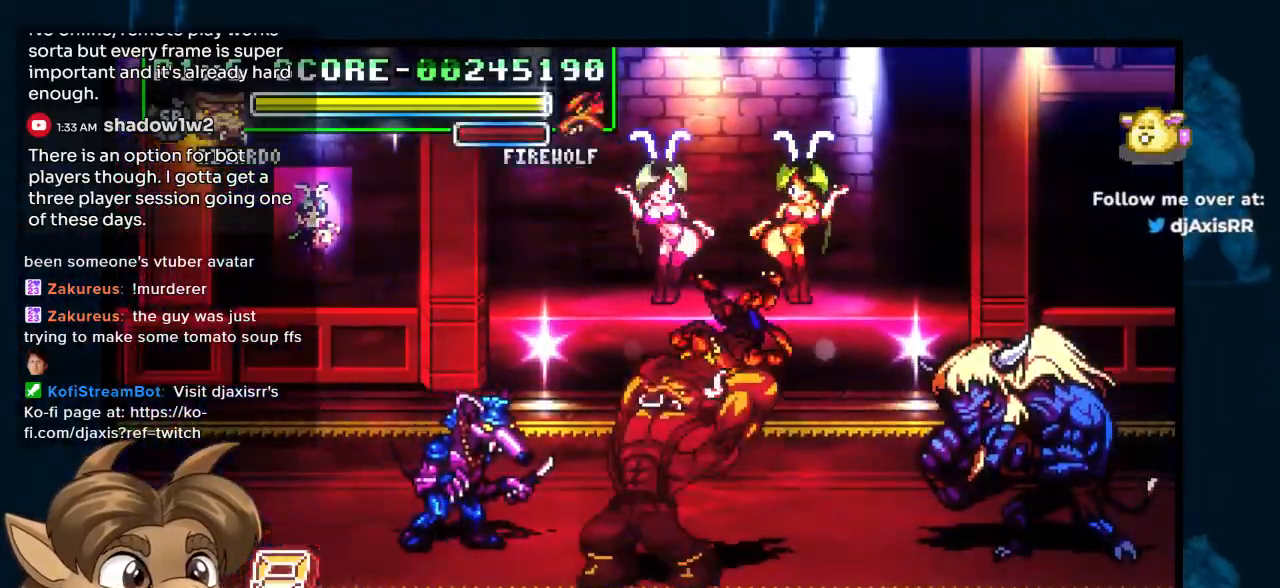
{"buttons": ["DPAD_RIGHT"], "left_stick": "center", "right_stick": "center", "events": [[333, "DPAD_RIGHT", "down"]]}
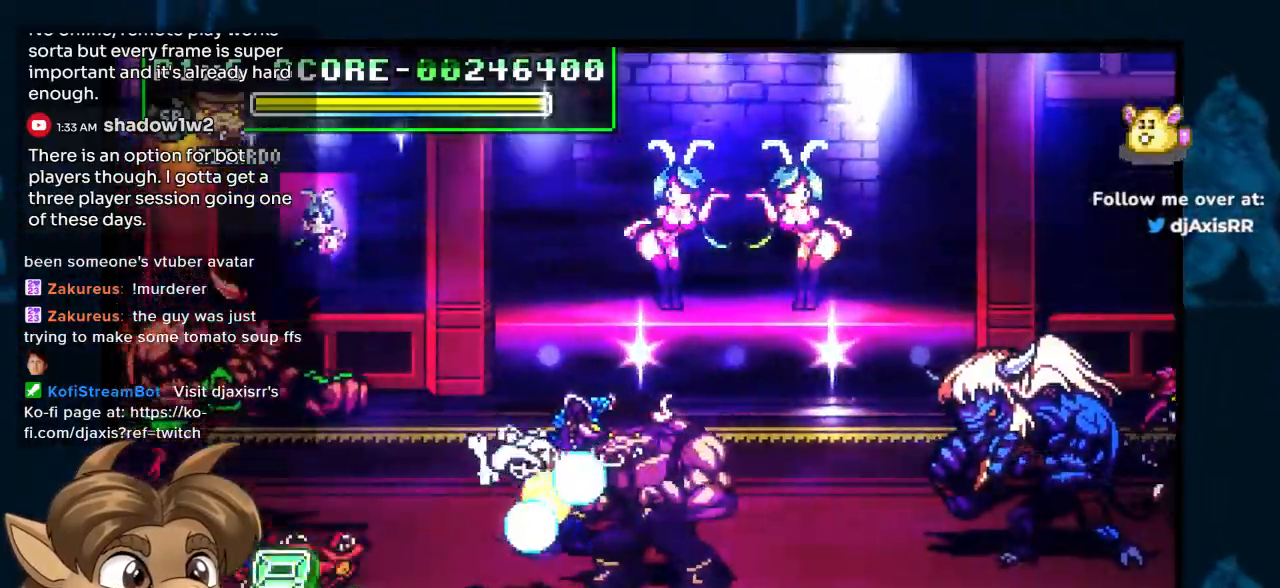
{"buttons": ["DPAD_RIGHT"], "left_stick": "center", "right_stick": "center", "events": []}
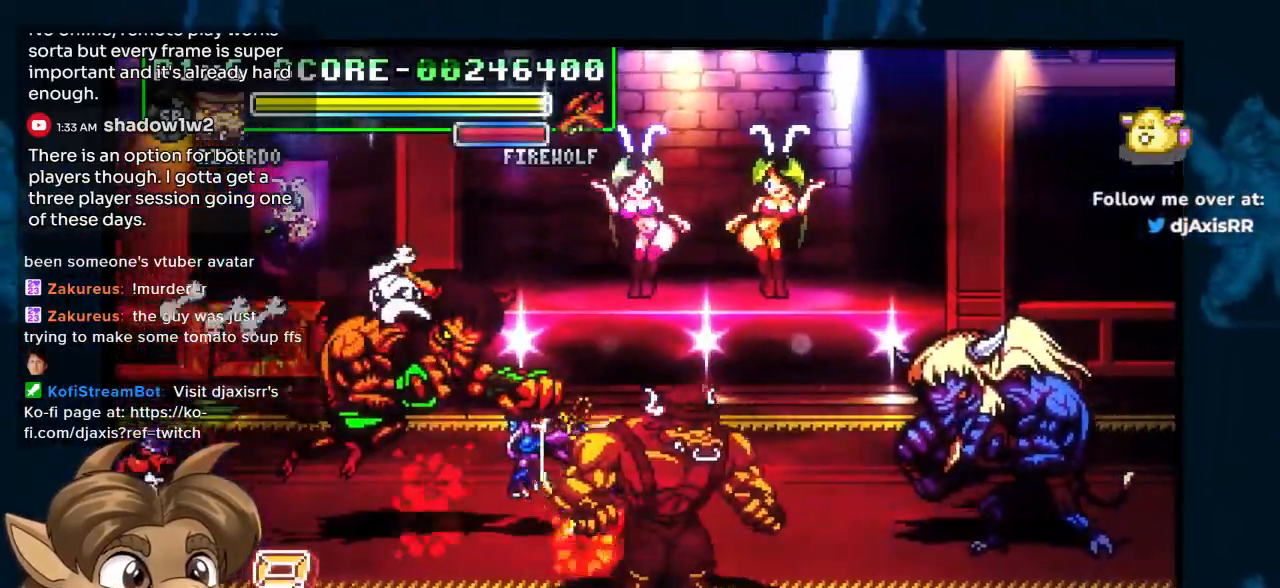
{"buttons": ["DPAD_RIGHT"], "left_stick": "center", "right_stick": "center", "events": []}